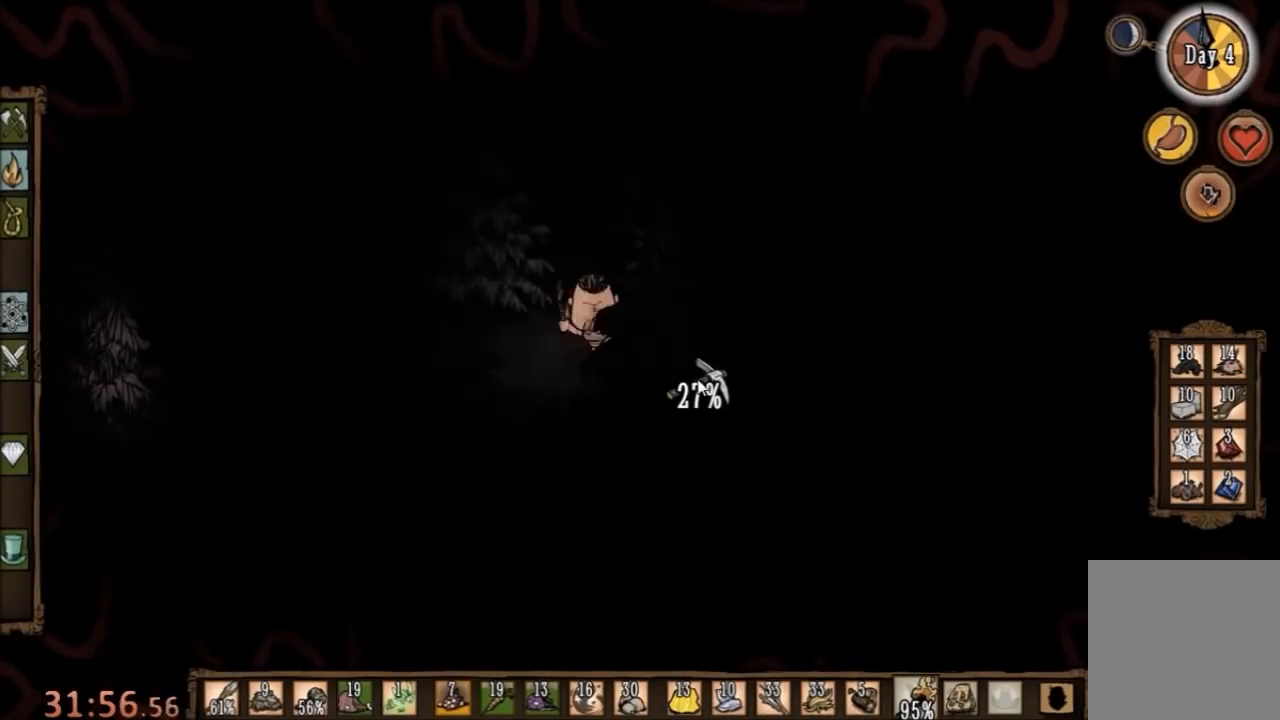
Gameplay with keyboard and mouse; each line is a JSON object with the keys and mouse buttons held at the frame after it. "events" lists presses ("down") and releases ("up") of "1", "2", "3", "4", "5", "a", "c", "ctrl", "d", "e", "f", "q", "r", "s", "shift", "space", "tab", "v", "w", "x", "z", "mouse_left" and "mouse_right" between this image and that frame as [ms after this image, input, new state], when the widget could be followed in between. "mouse_left", "mouse_right" = the "left", "right" buttons of the "mouse" list. No other keys are recorded. Mouse movement is not recorded.
{"keys": ["w"], "mouse": [], "events": [[333, "a", "up"]]}
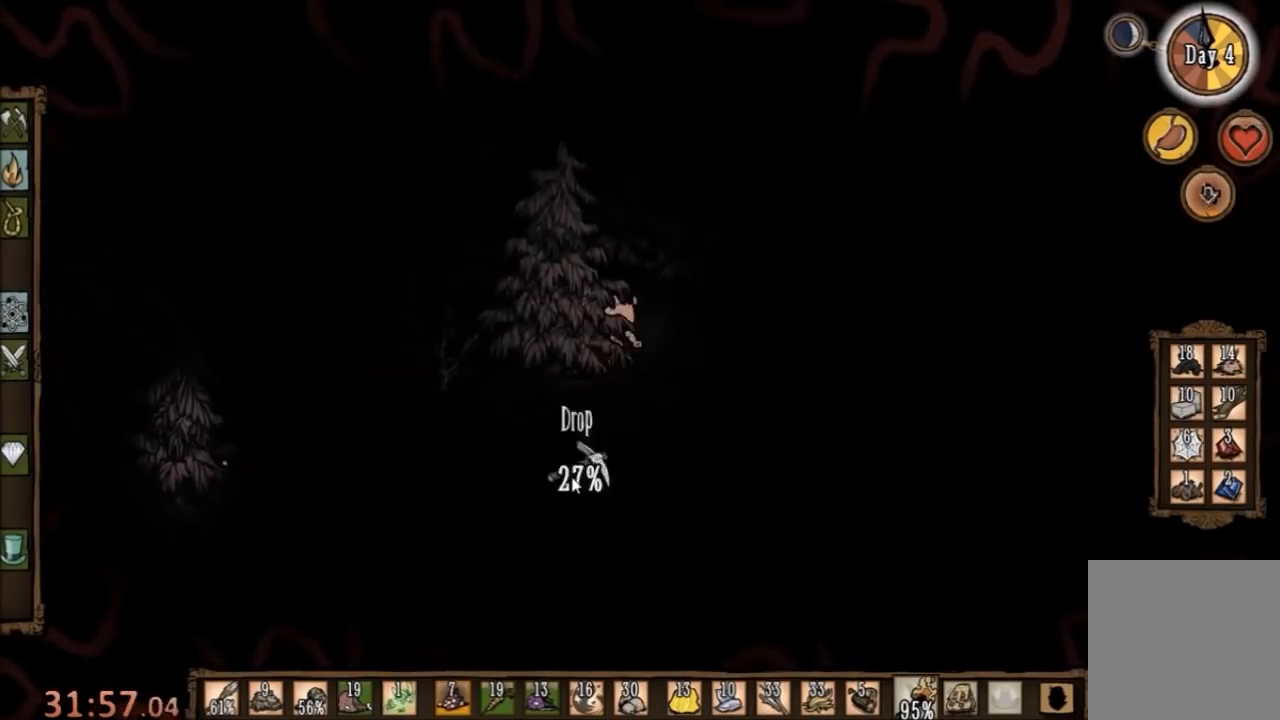
{"keys": ["w"], "mouse": [], "events": []}
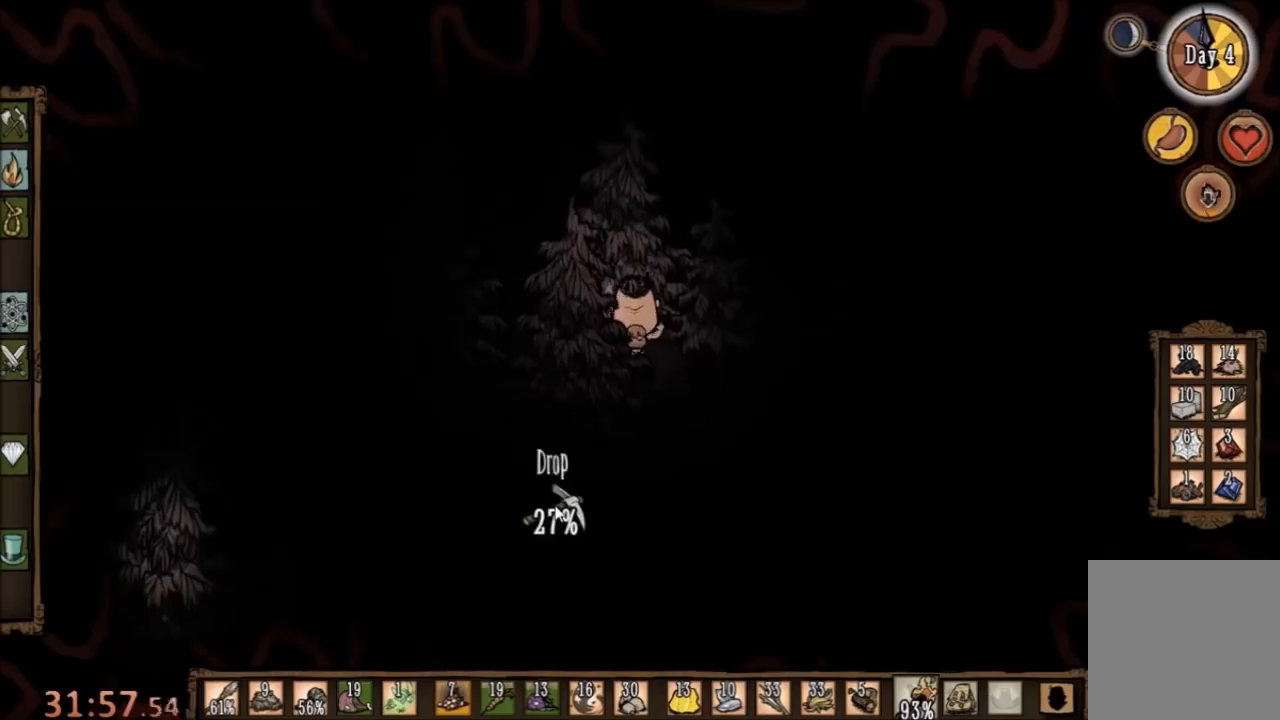
{"keys": ["w"], "mouse": [], "events": []}
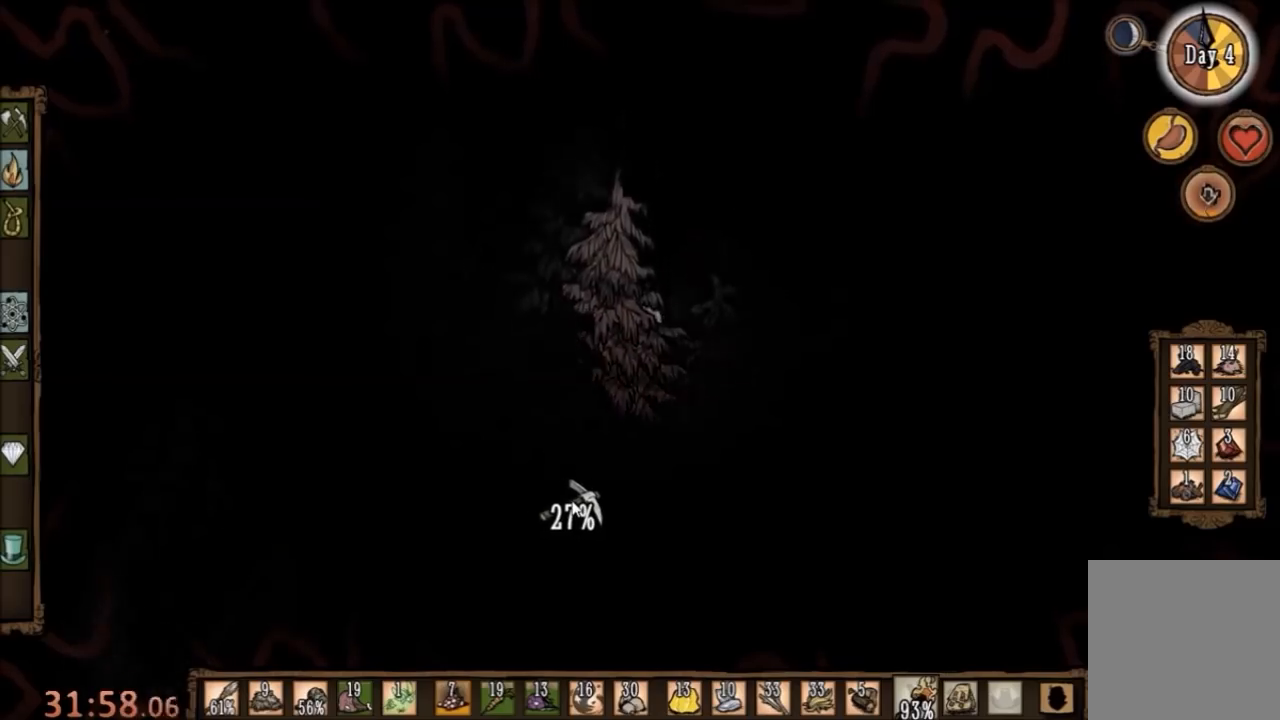
{"keys": ["w"], "mouse": [], "events": []}
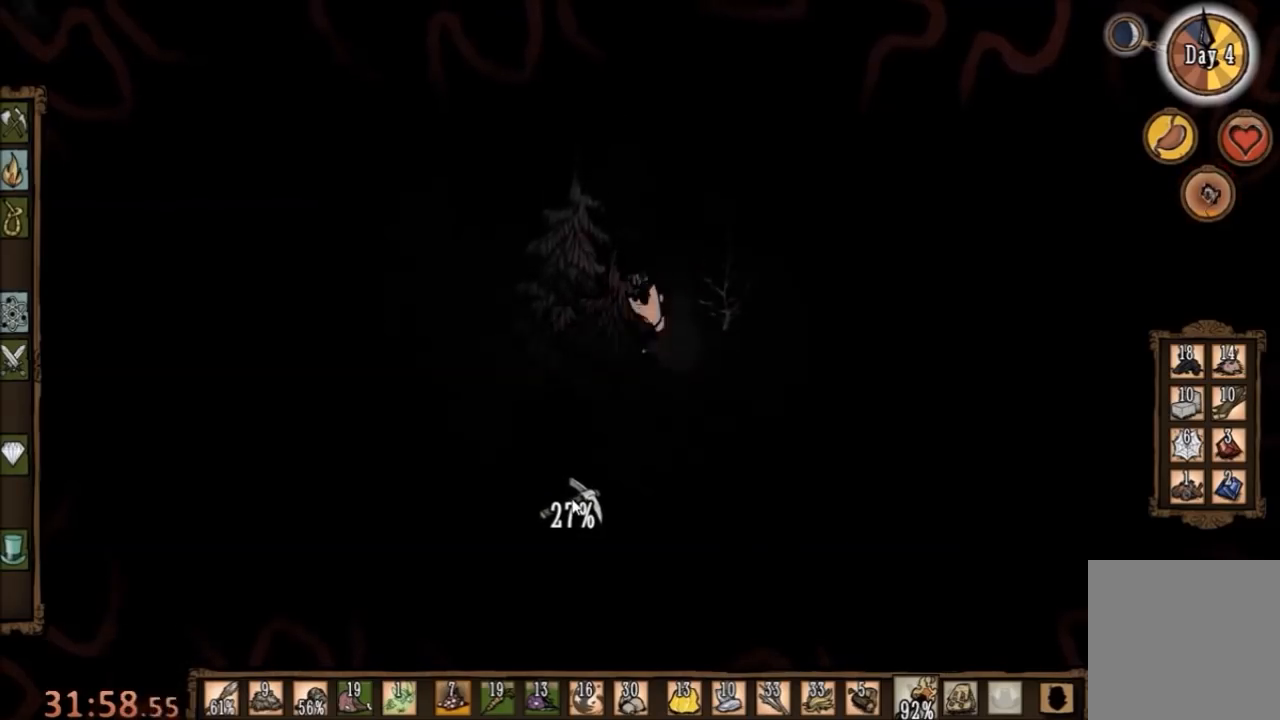
{"keys": ["w"], "mouse": [], "events": []}
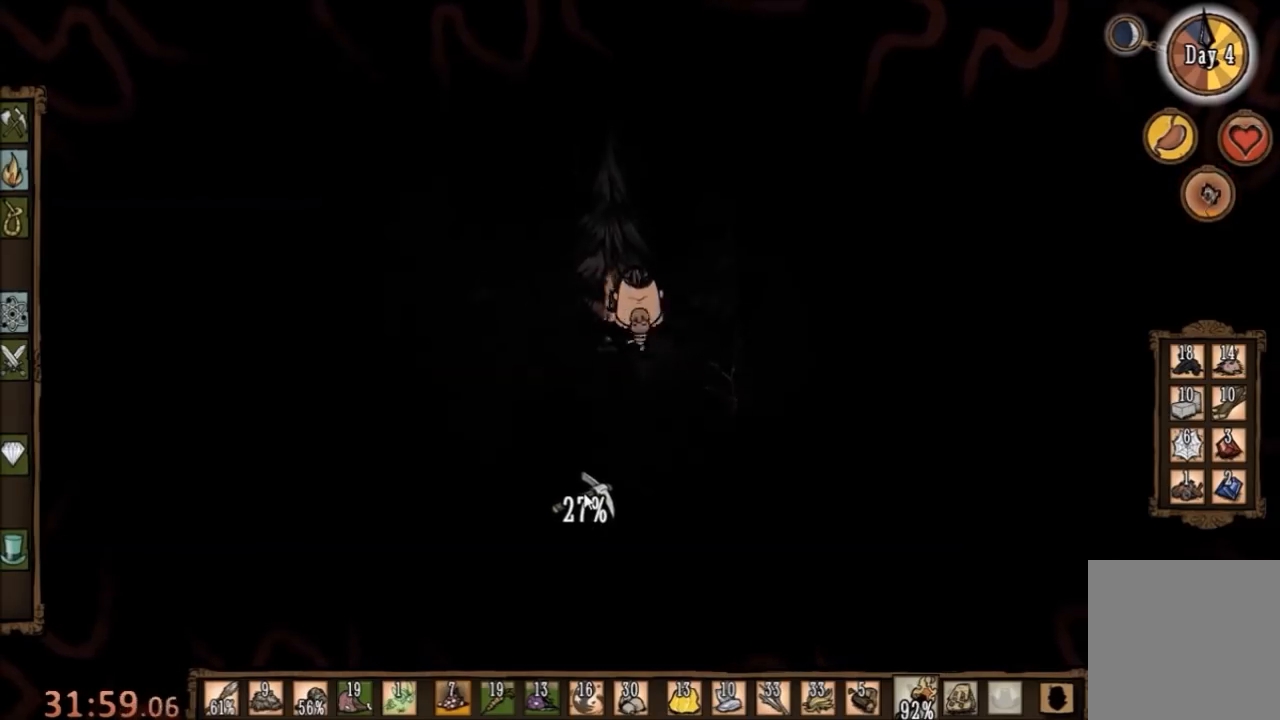
{"keys": ["w"], "mouse": [], "events": []}
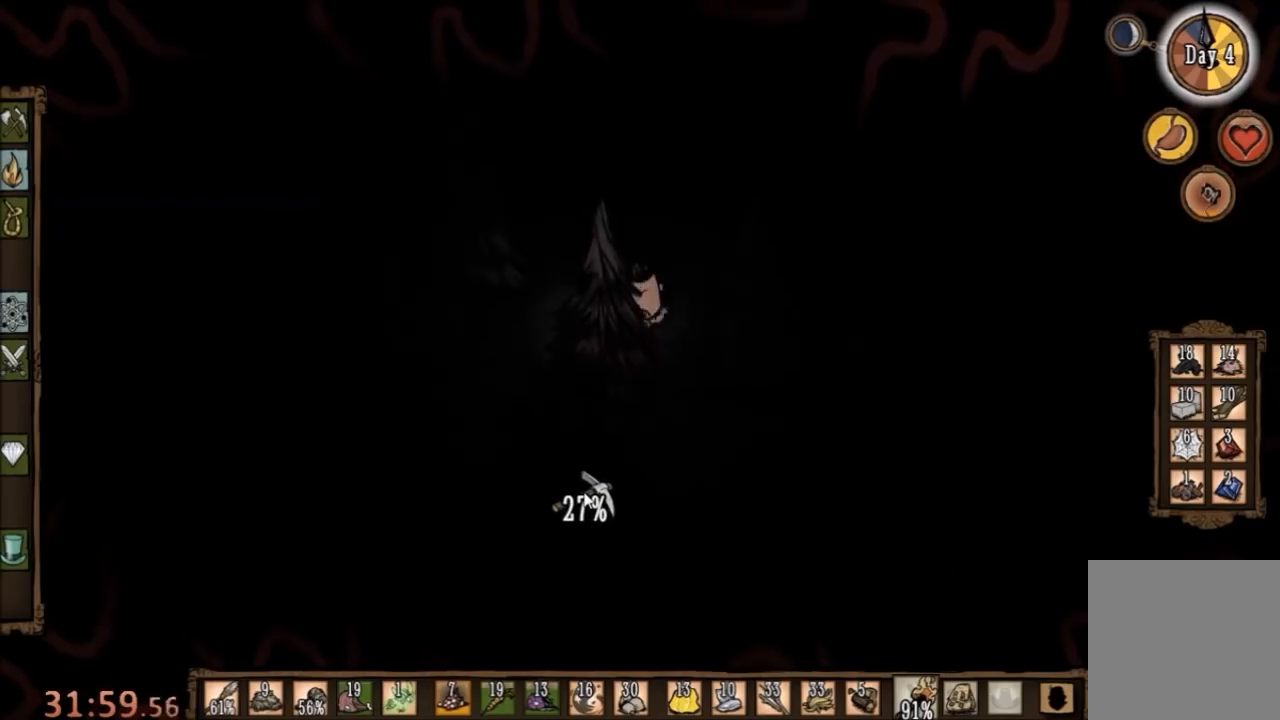
{"keys": ["a", "w"], "mouse": [], "events": [[100, "a", "down"]]}
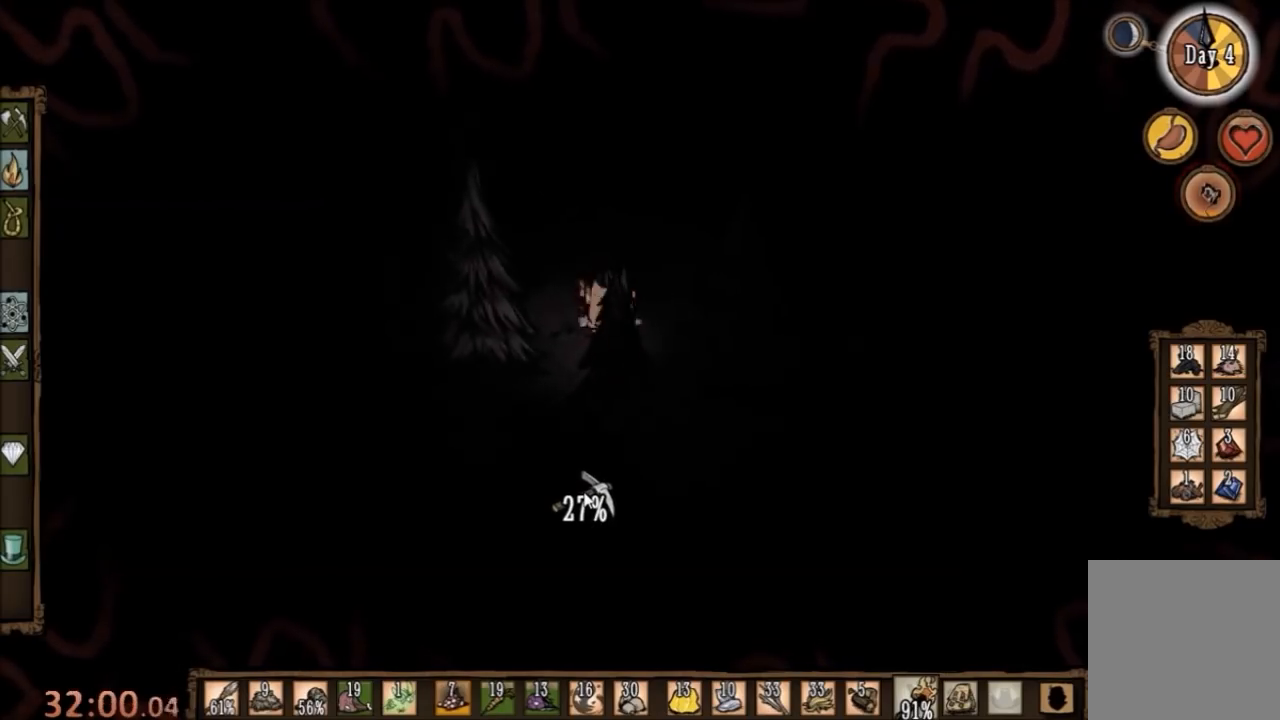
{"keys": ["w"], "mouse": [], "events": [[200, "a", "up"]]}
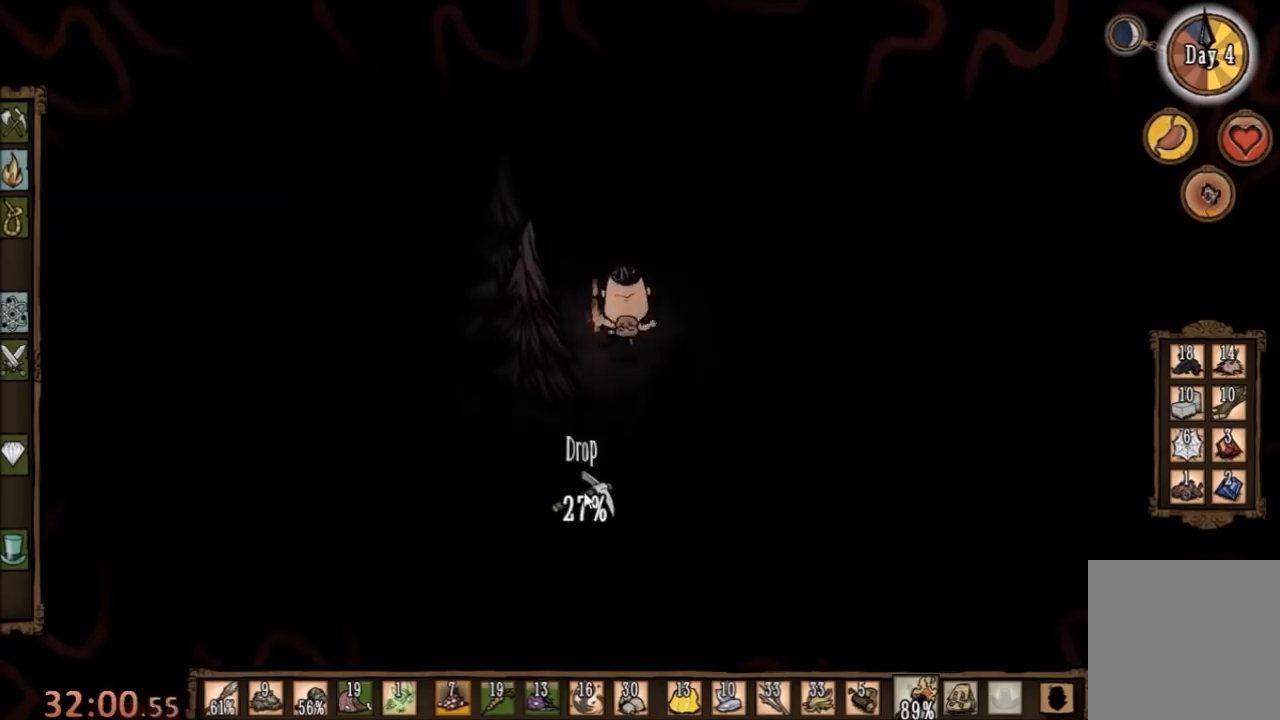
{"keys": ["w"], "mouse": [], "events": [[233, "q", "down"], [333, "q", "up"]]}
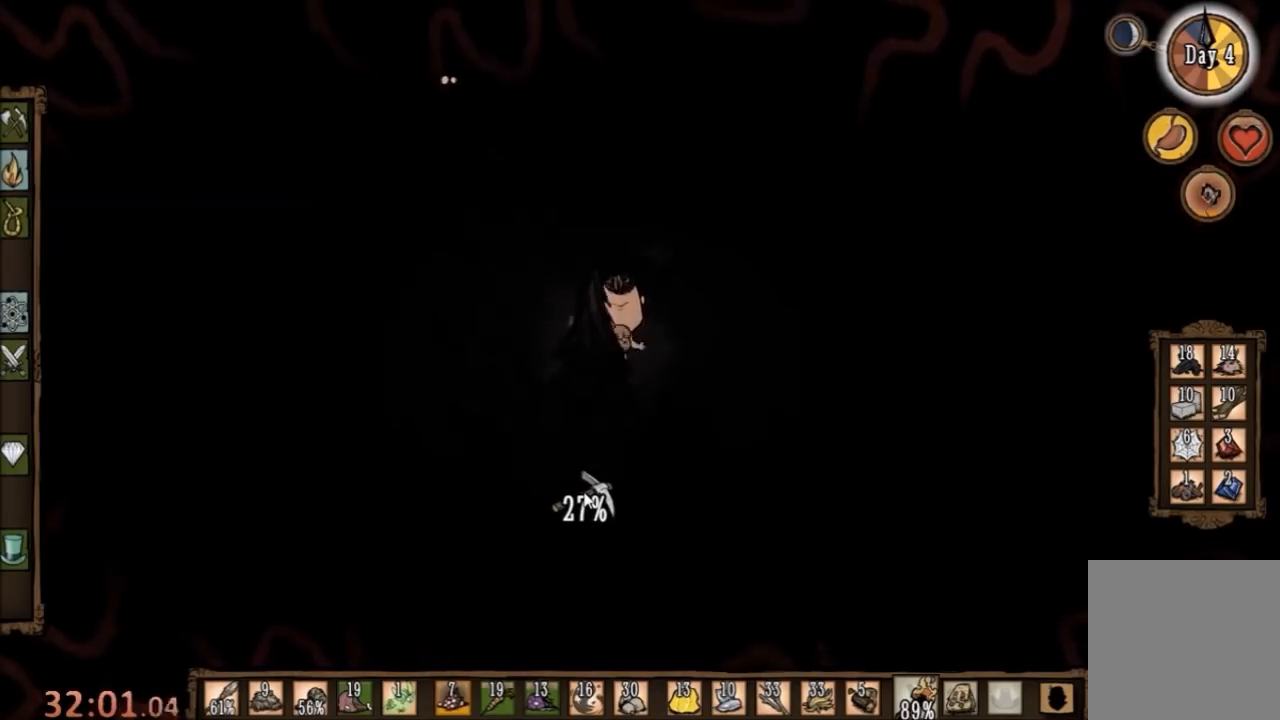
{"keys": ["a", "w"], "mouse": [], "events": [[300, "a", "down"]]}
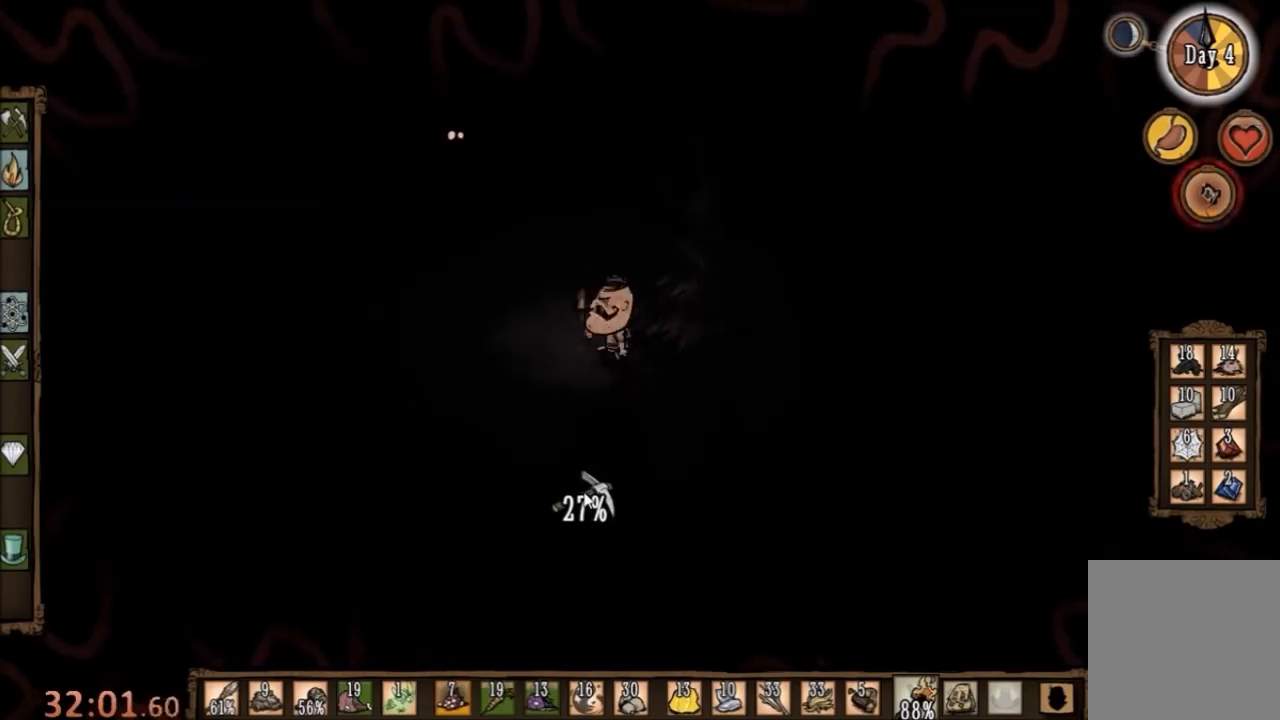
{"keys": ["w"], "mouse": [], "events": [[400, "a", "up"]]}
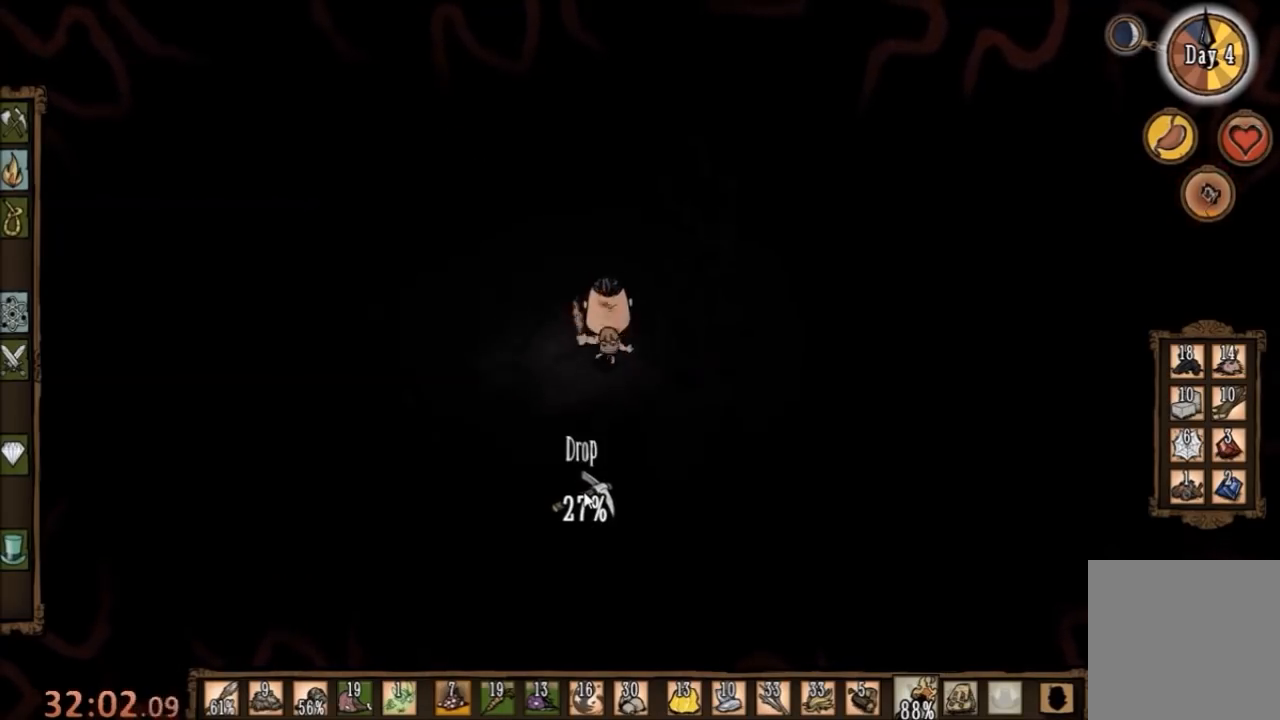
{"keys": ["w"], "mouse": [], "events": []}
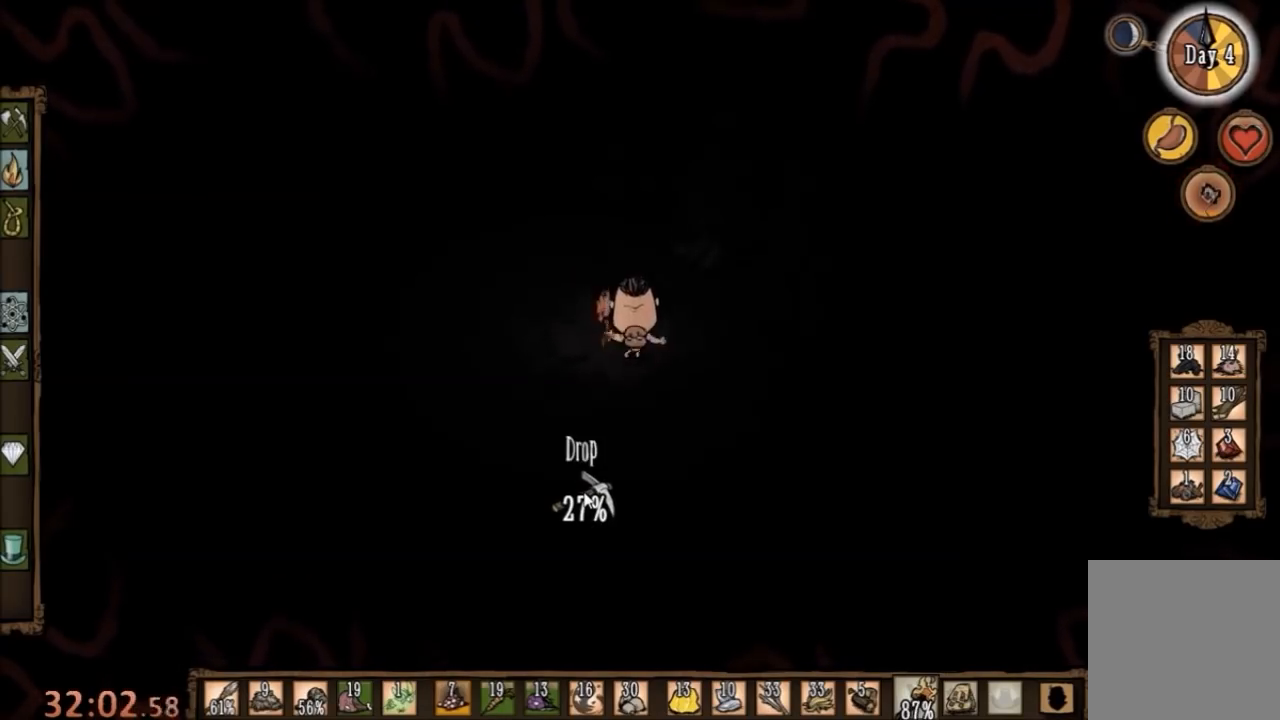
{"keys": ["w"], "mouse": [], "events": []}
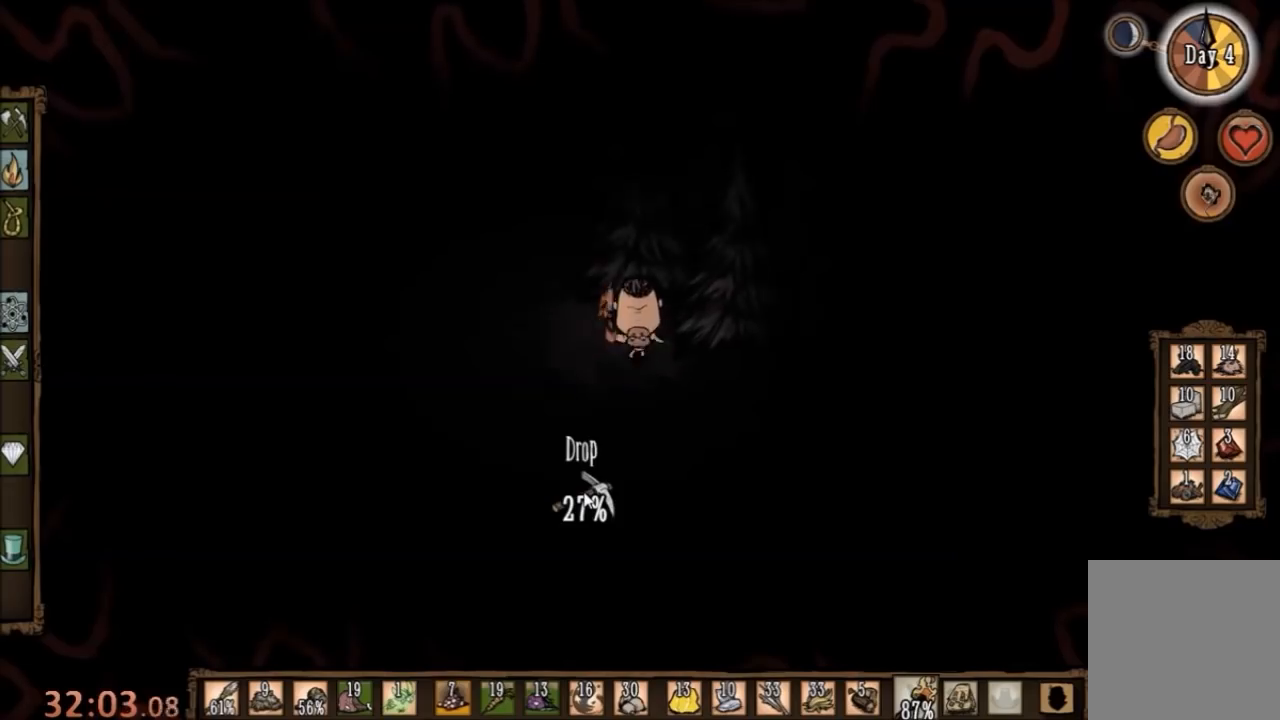
{"keys": ["w"], "mouse": [], "events": [[233, "d", "down"], [400, "d", "up"]]}
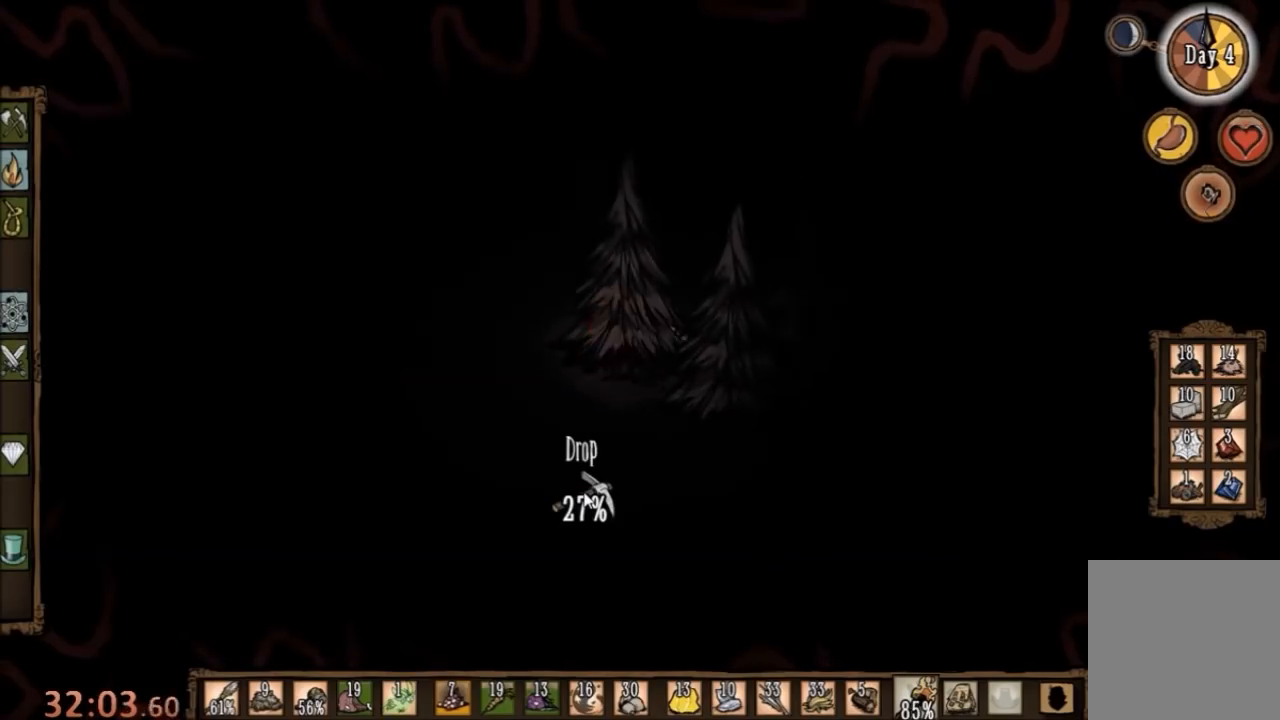
{"keys": ["w"], "mouse": [], "events": []}
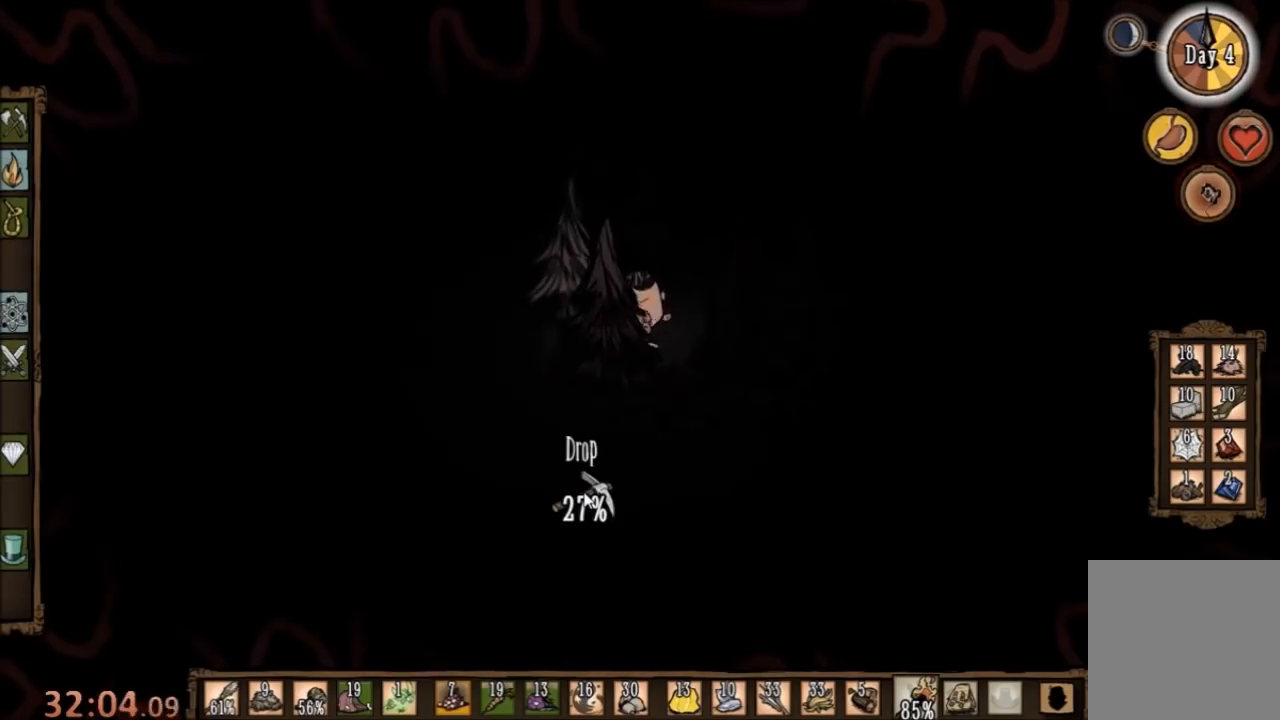
{"keys": ["w"], "mouse": [], "events": []}
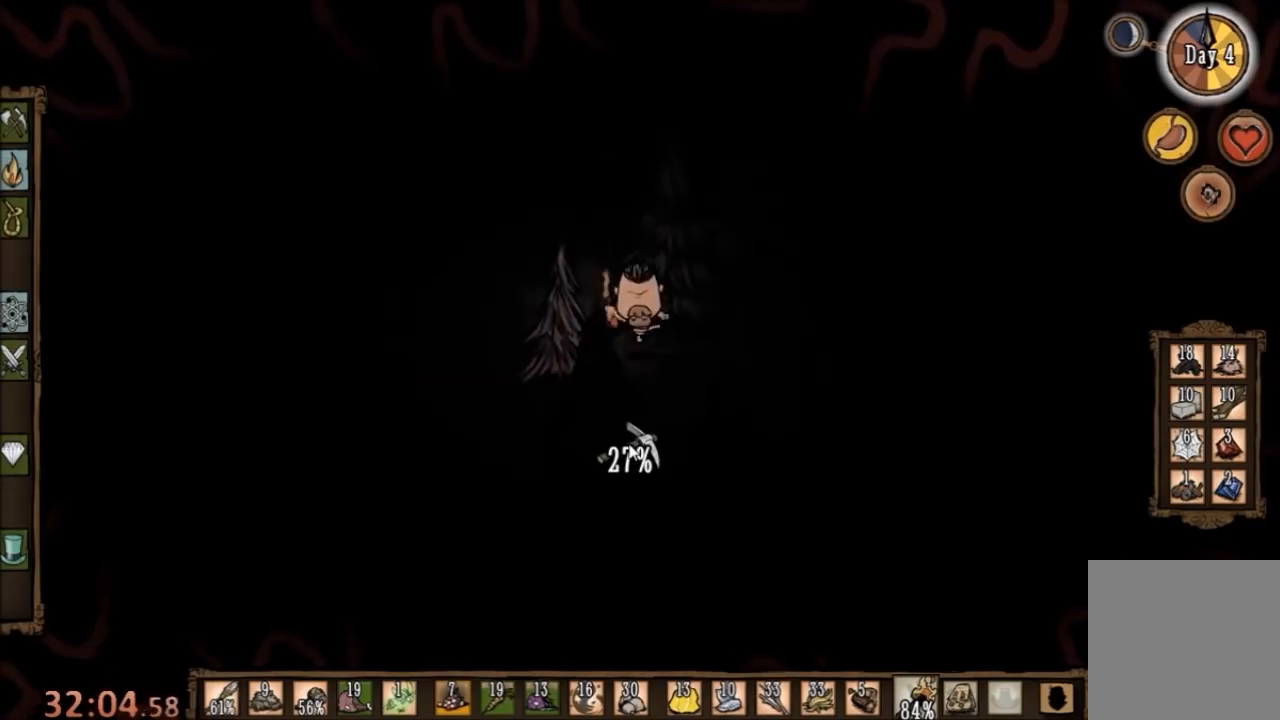
{"keys": ["w"], "mouse": [], "events": []}
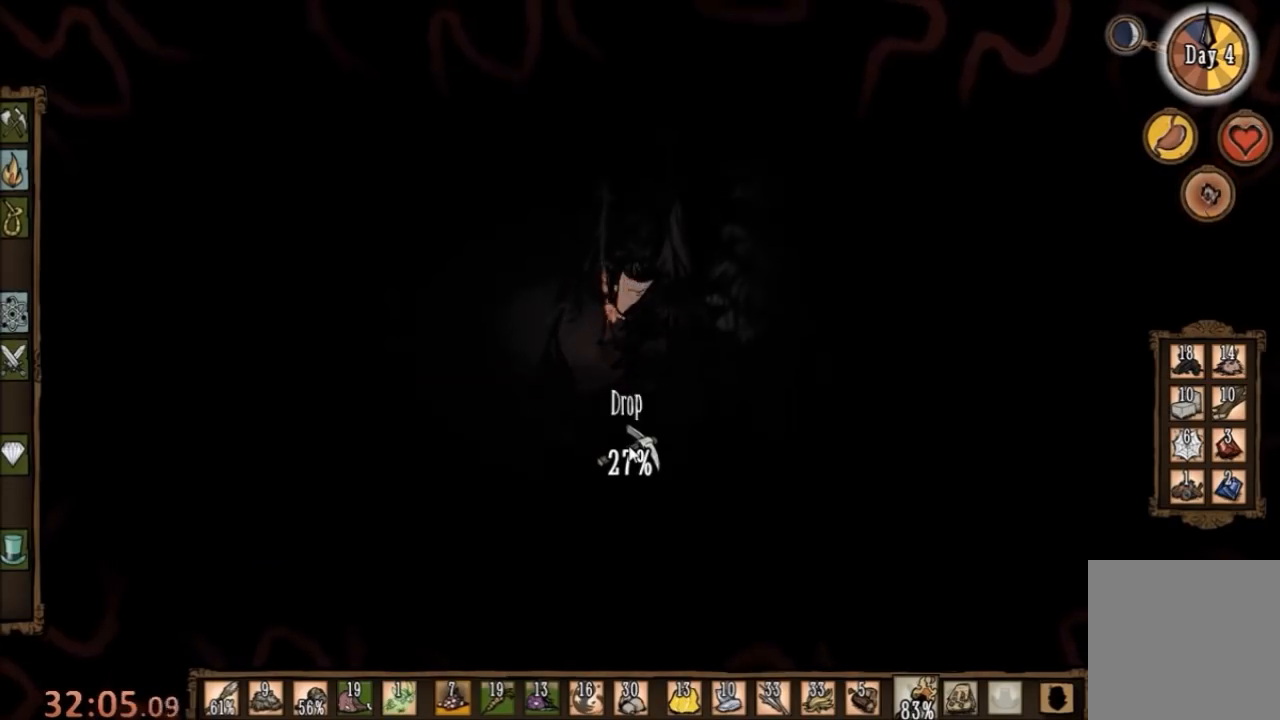
{"keys": ["w"], "mouse": [], "events": []}
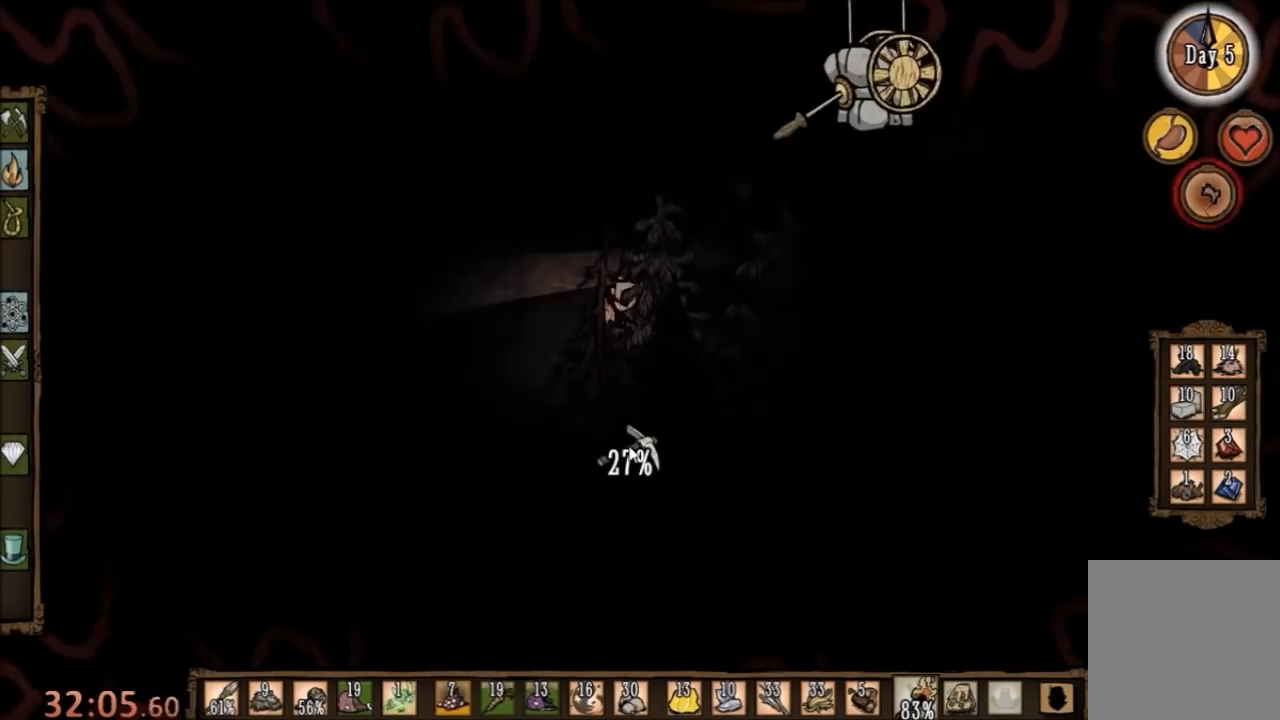
{"keys": ["w"], "mouse": [], "events": []}
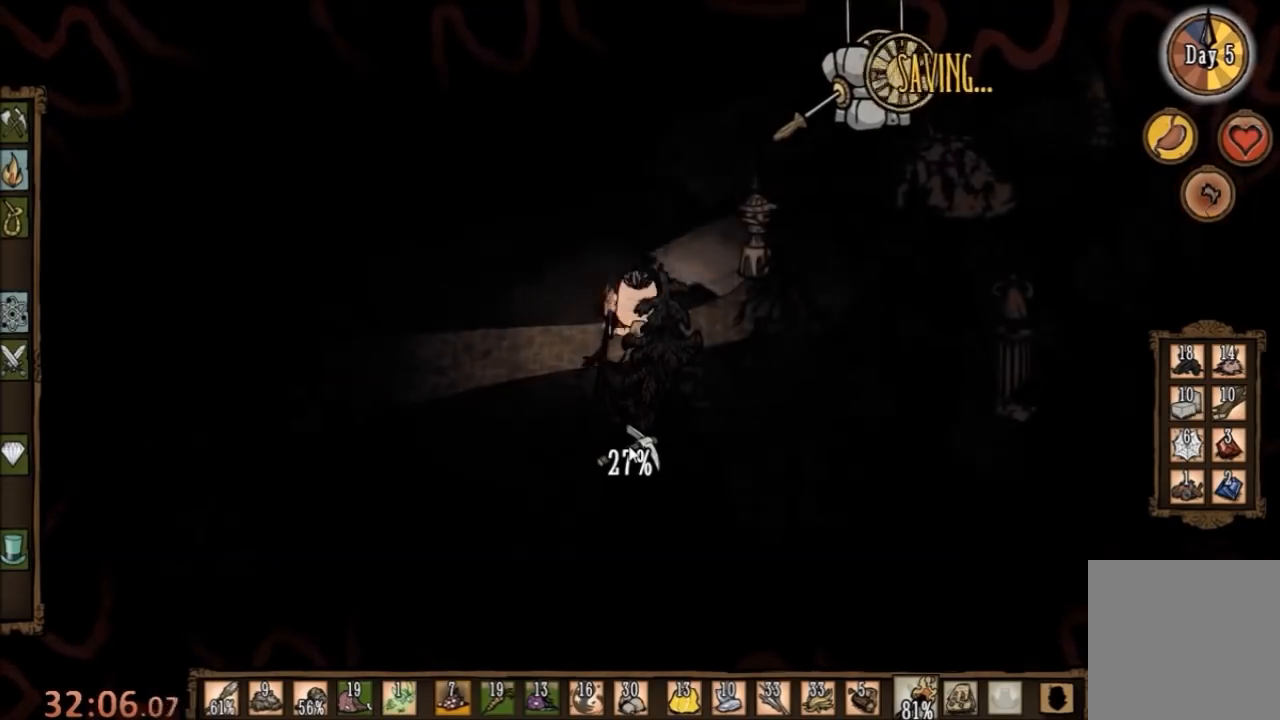
{"keys": [], "mouse": [], "events": [[233, "w", "up"]]}
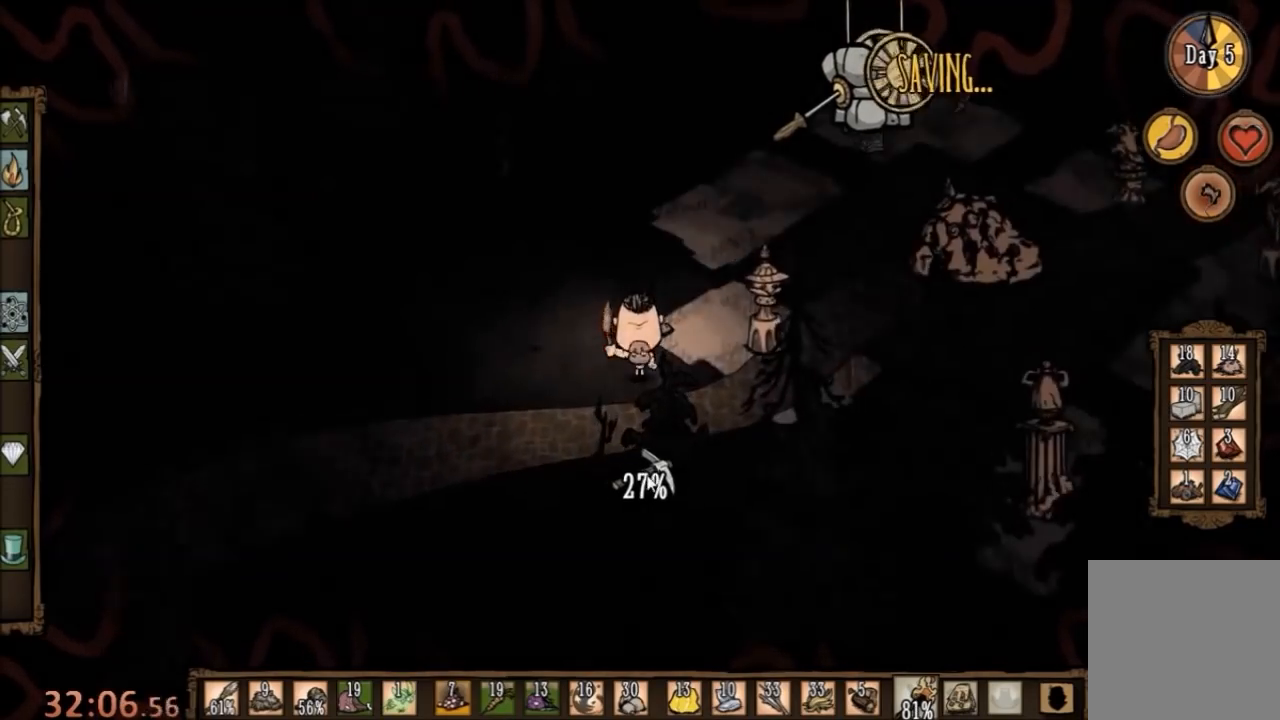
{"keys": [], "mouse": [], "events": [[100, "d", "down"], [500, "d", "up"]]}
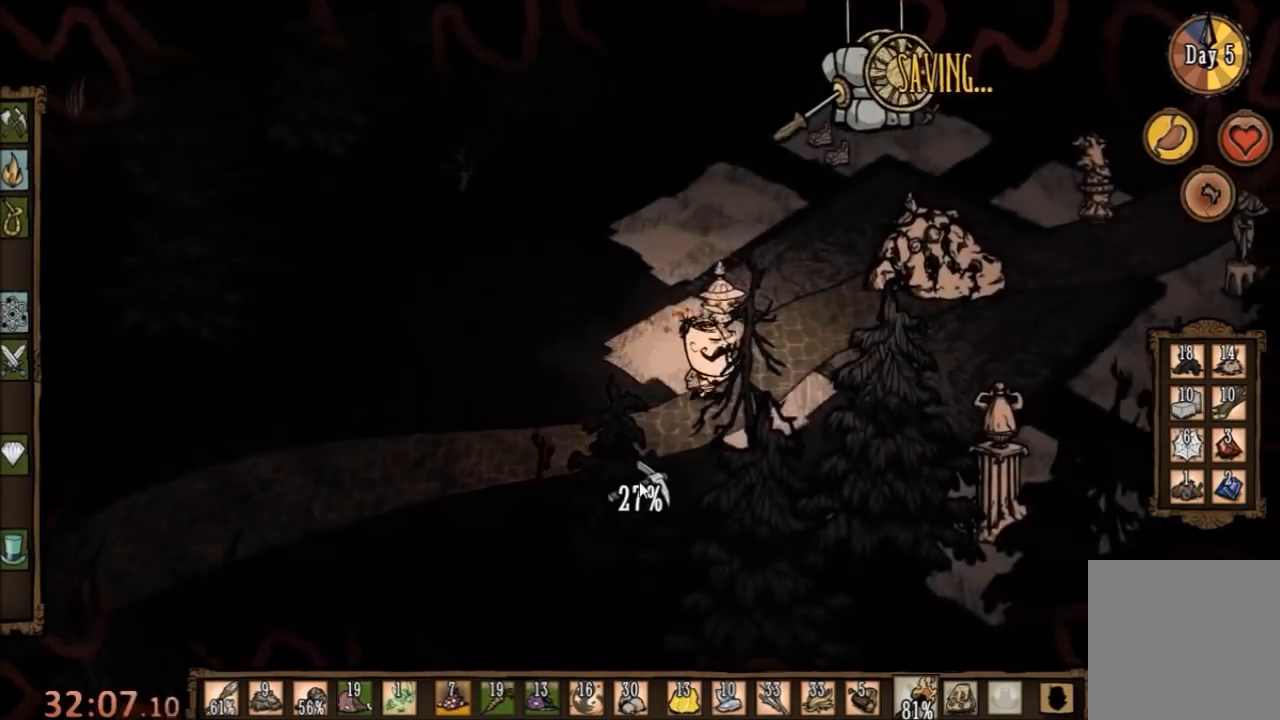
{"keys": [], "mouse": [], "events": [[367, "e", "down"], [433, "e", "up"]]}
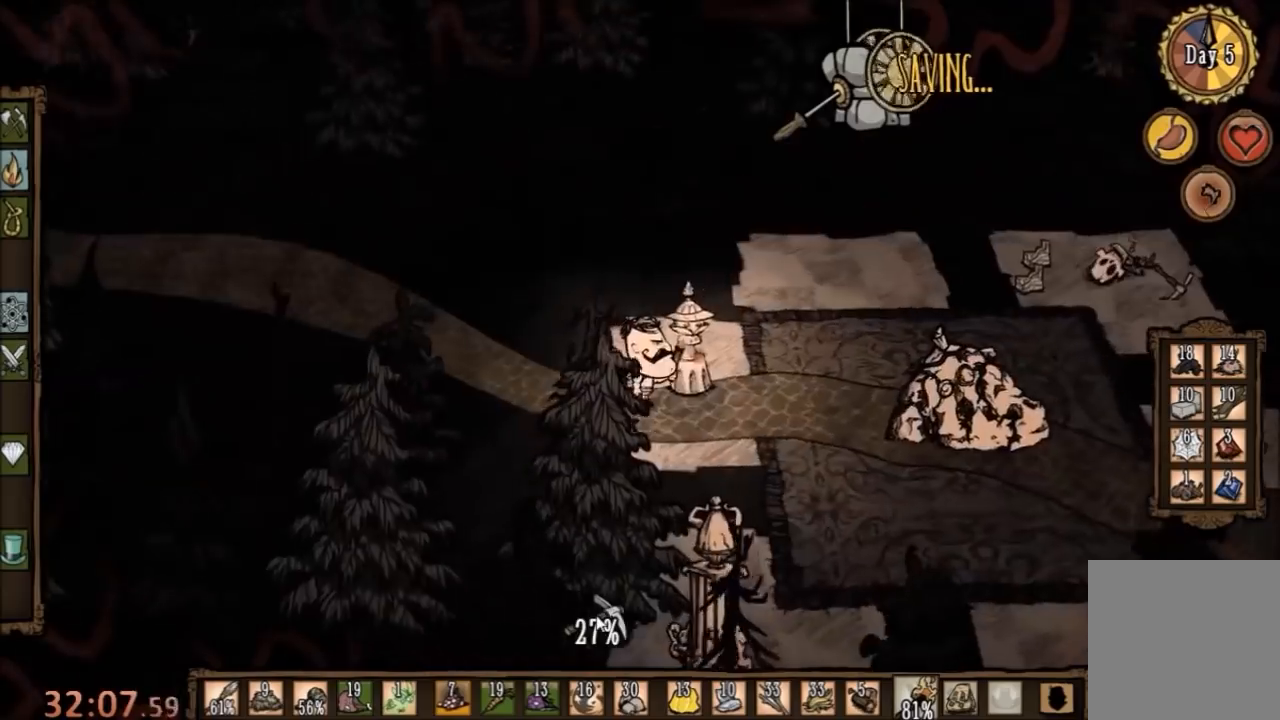
{"keys": ["d"], "mouse": [], "events": [[400, "d", "down"]]}
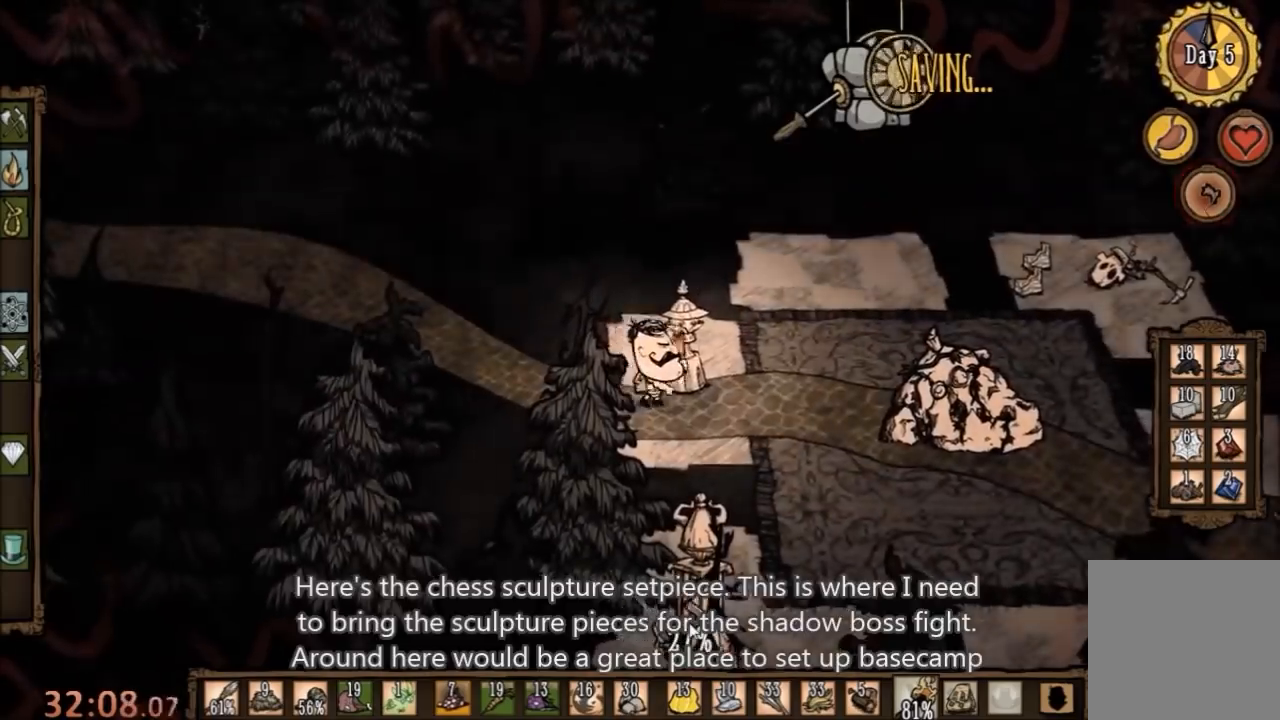
{"keys": ["d"], "mouse": [], "events": []}
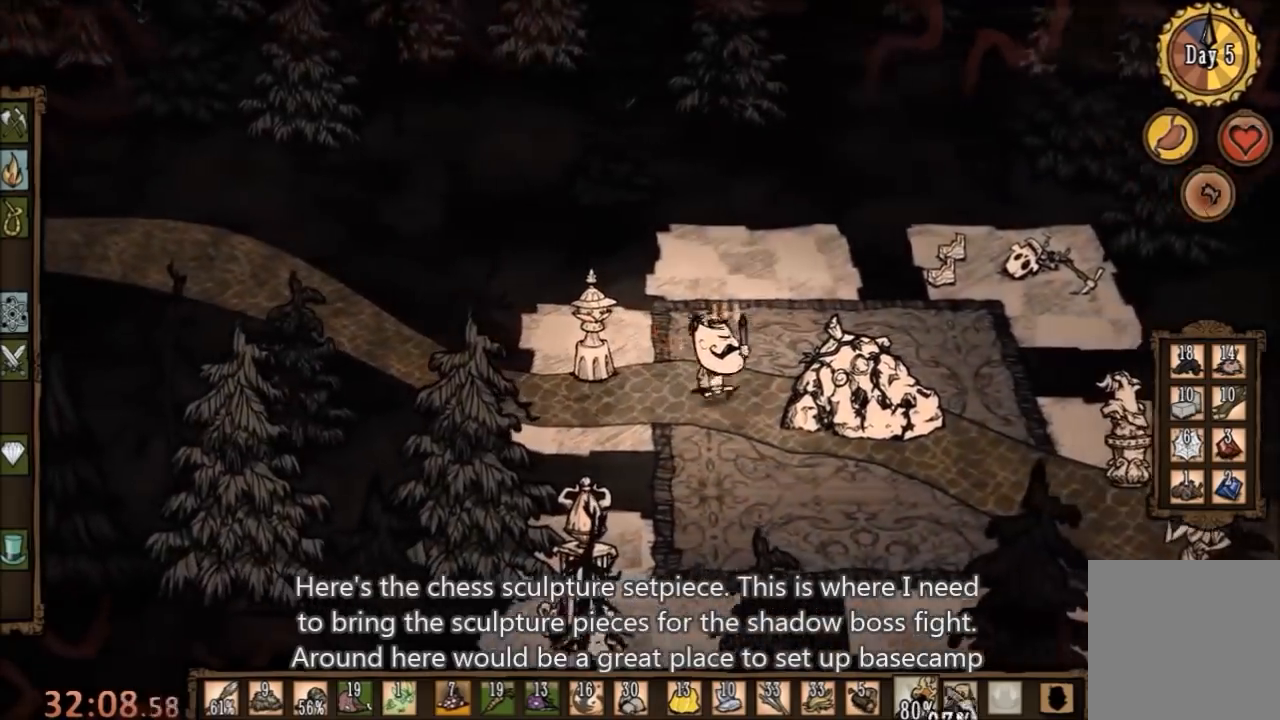
{"keys": ["d"], "mouse": [], "events": []}
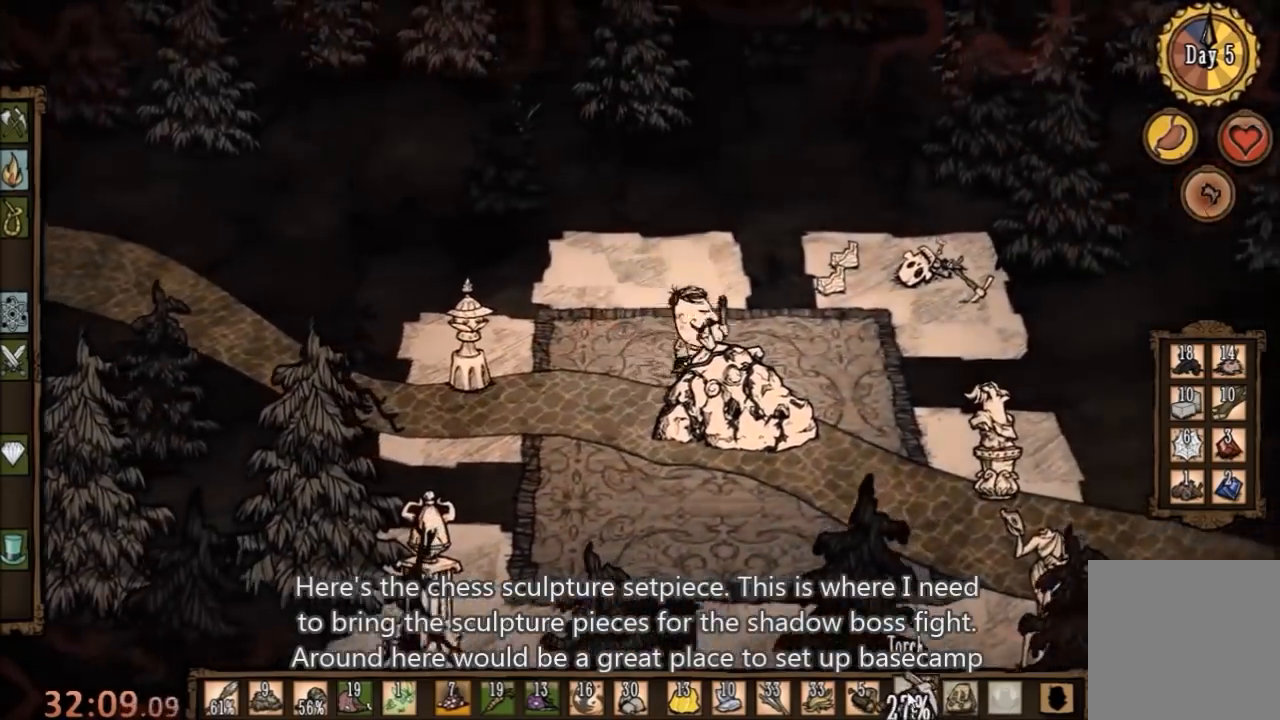
{"keys": ["d"], "mouse": [], "events": [[33, "mouse_left", "down"], [100, "mouse_left", "up"]]}
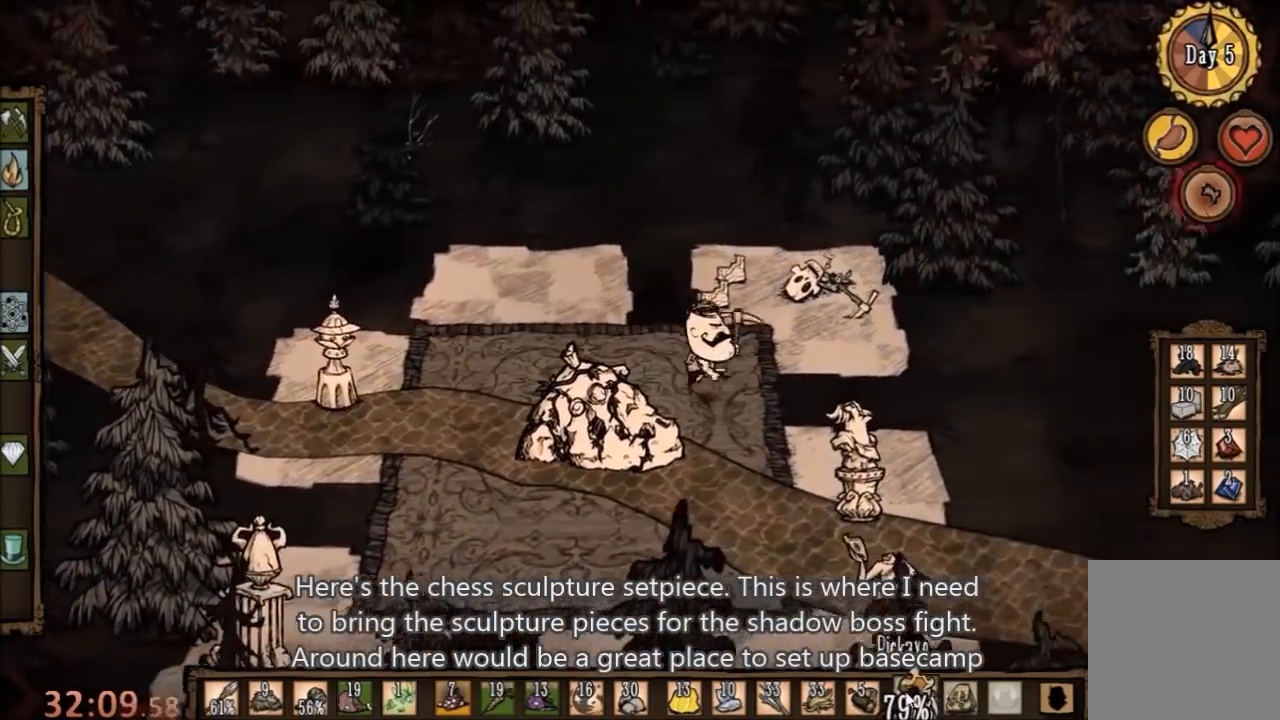
{"keys": ["s"], "mouse": [], "events": [[67, "d", "up"], [467, "s", "down"]]}
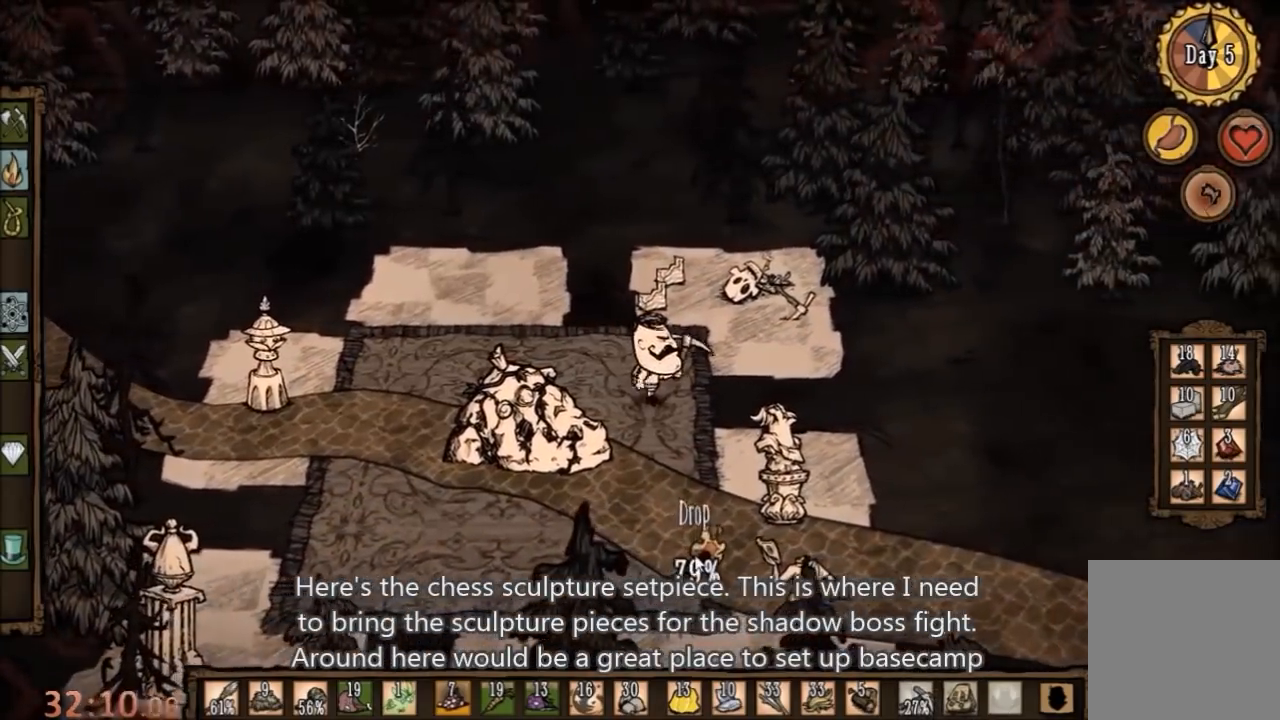
{"keys": ["d", "s"], "mouse": [], "events": [[67, "d", "down"], [400, "mouse_right", "down"], [467, "mouse_right", "up"]]}
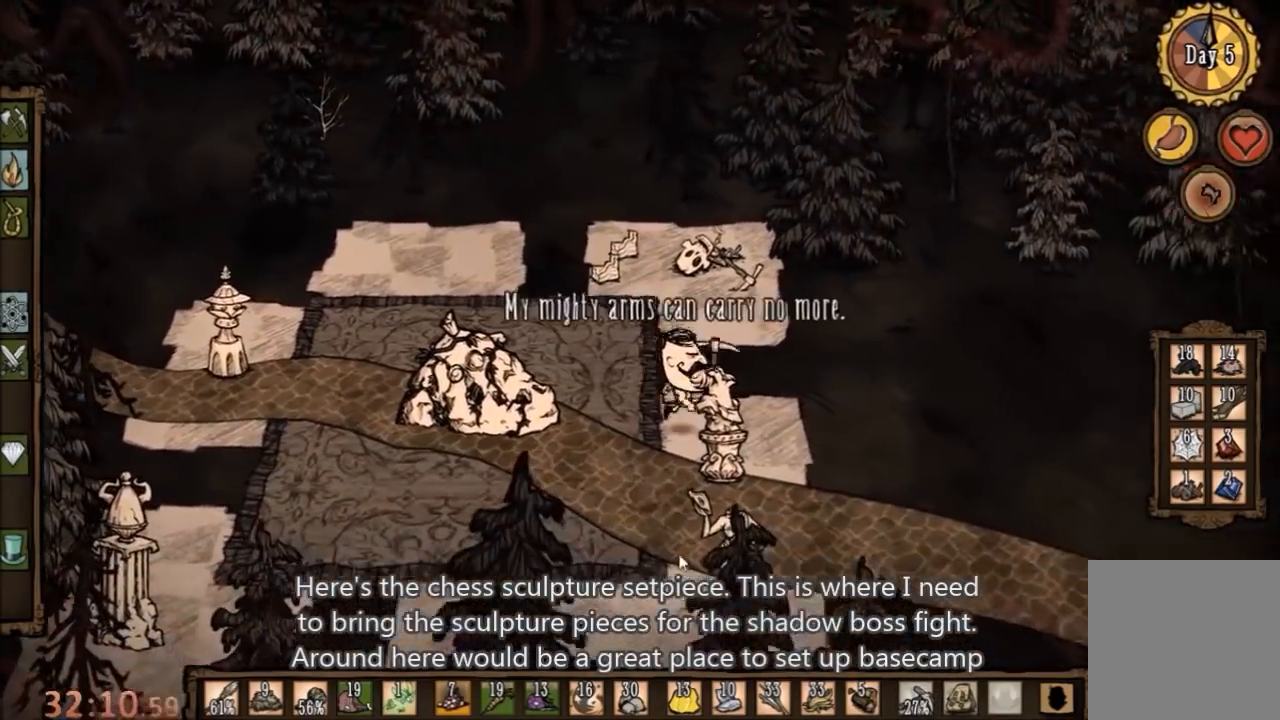
{"keys": [], "mouse": [], "events": [[400, "d", "up"], [400, "s", "up"]]}
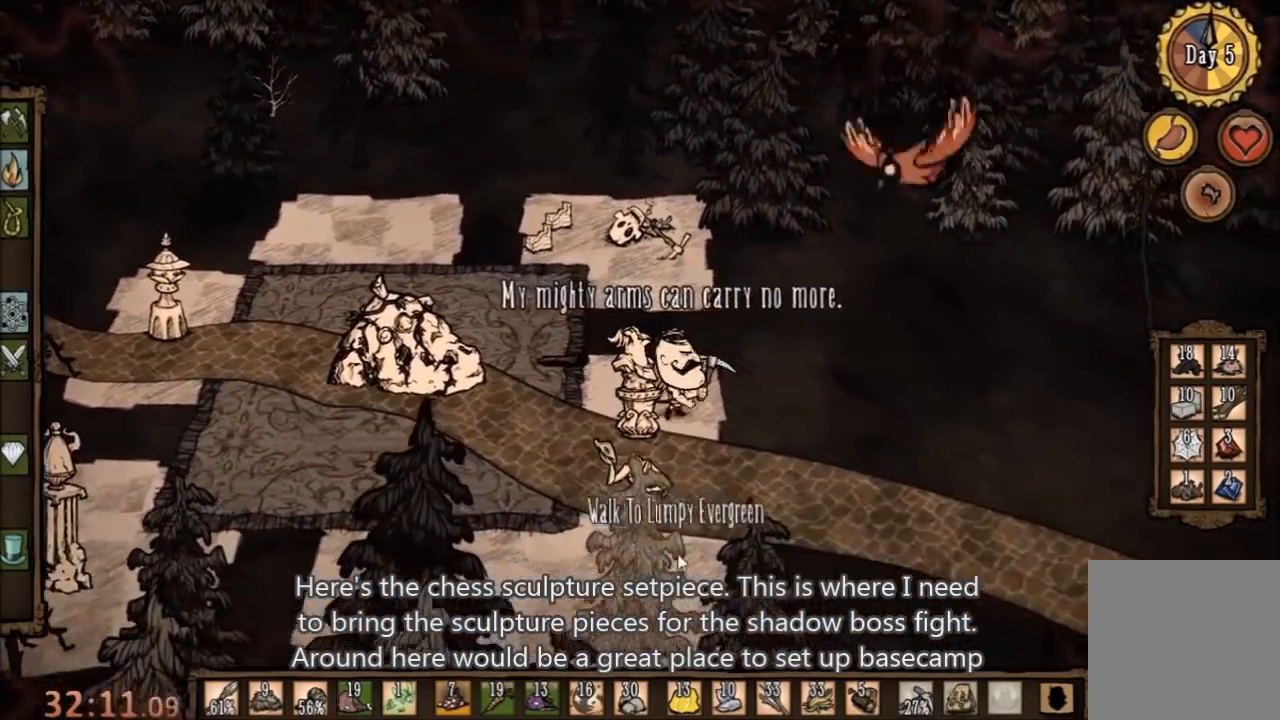
{"keys": ["a"], "mouse": [], "events": [[100, "a", "down"], [133, "w", "down"], [467, "w", "up"]]}